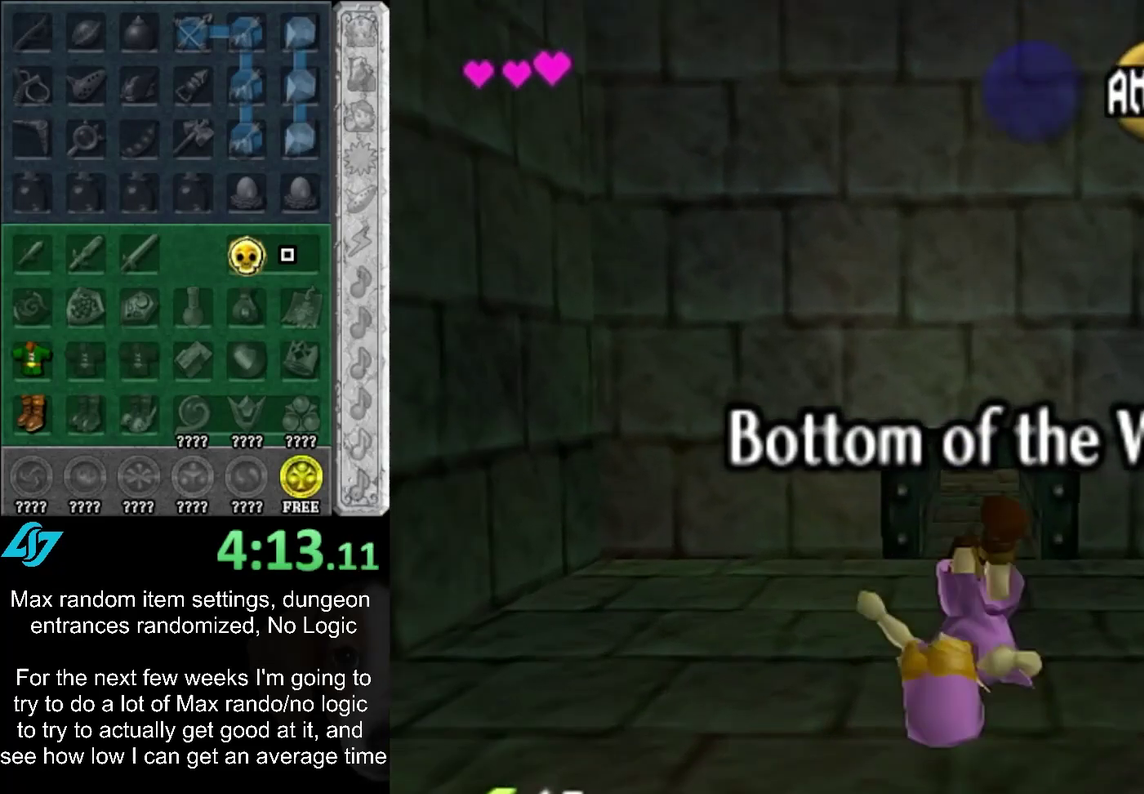
Gameplay with a controller (PlayStation layout); each line is a JSON object with the inputs held at the frame after it. "events" lists button and stick changes between this image and that frame as [ms after this image, input, new state], when the widget could be followed in between. Not read: L2 L3 R3.
{"buttons": ["CROSS"], "left_stick": "up", "right_stick": "center", "events": [[300, "CROSS", "down"], [400, "CROSS", "up"], [467, "CROSS", "down"]]}
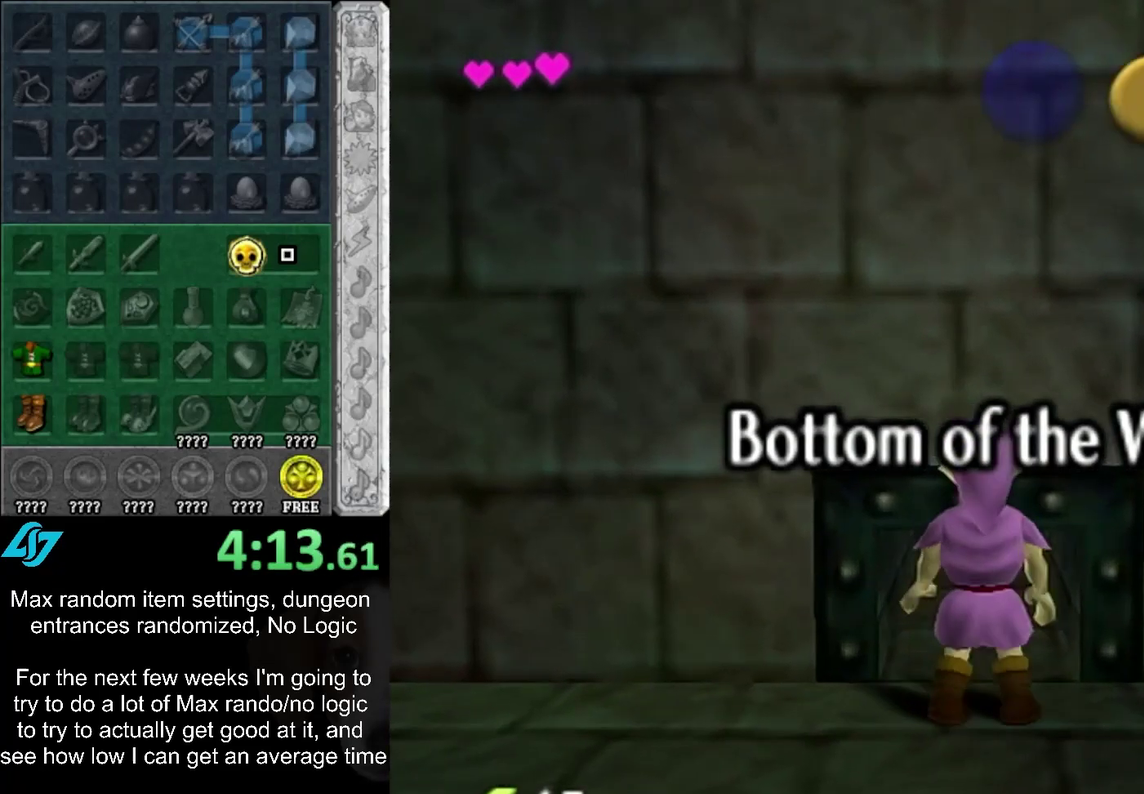
{"buttons": [], "left_stick": "up", "right_stick": "center", "events": [[17, "CROSS", "up"]]}
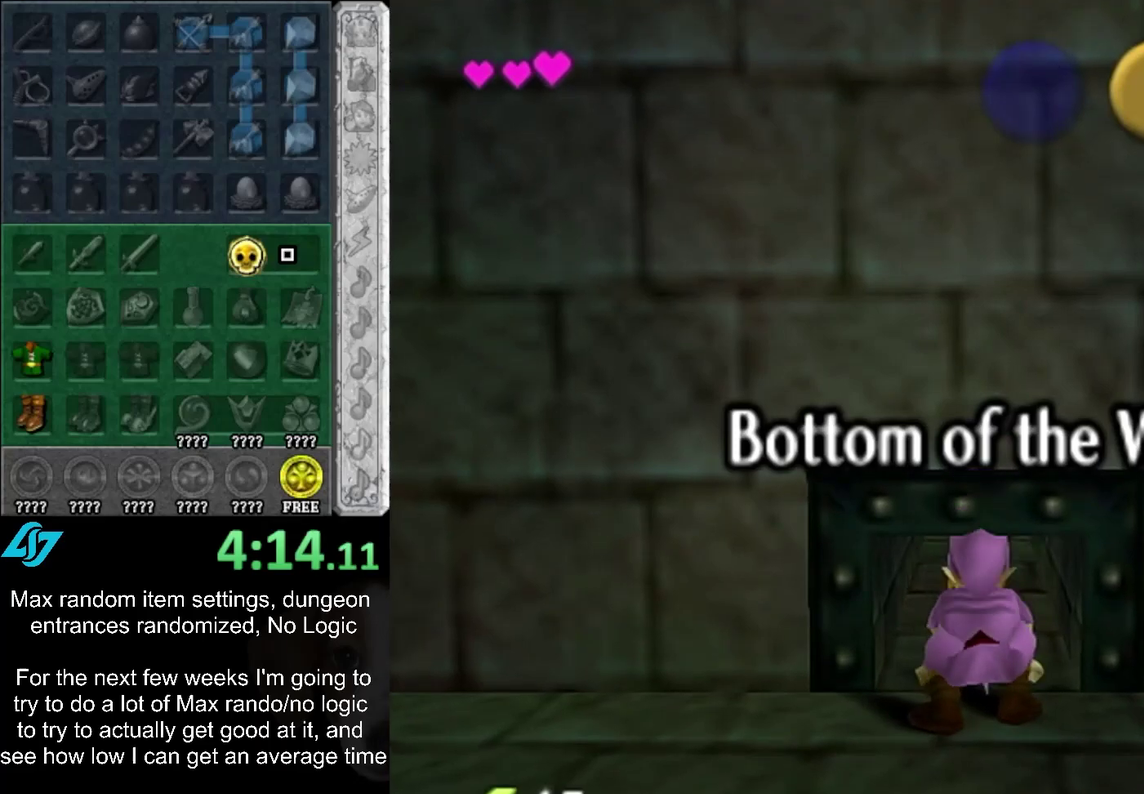
{"buttons": [], "left_stick": "up", "right_stick": "center", "events": []}
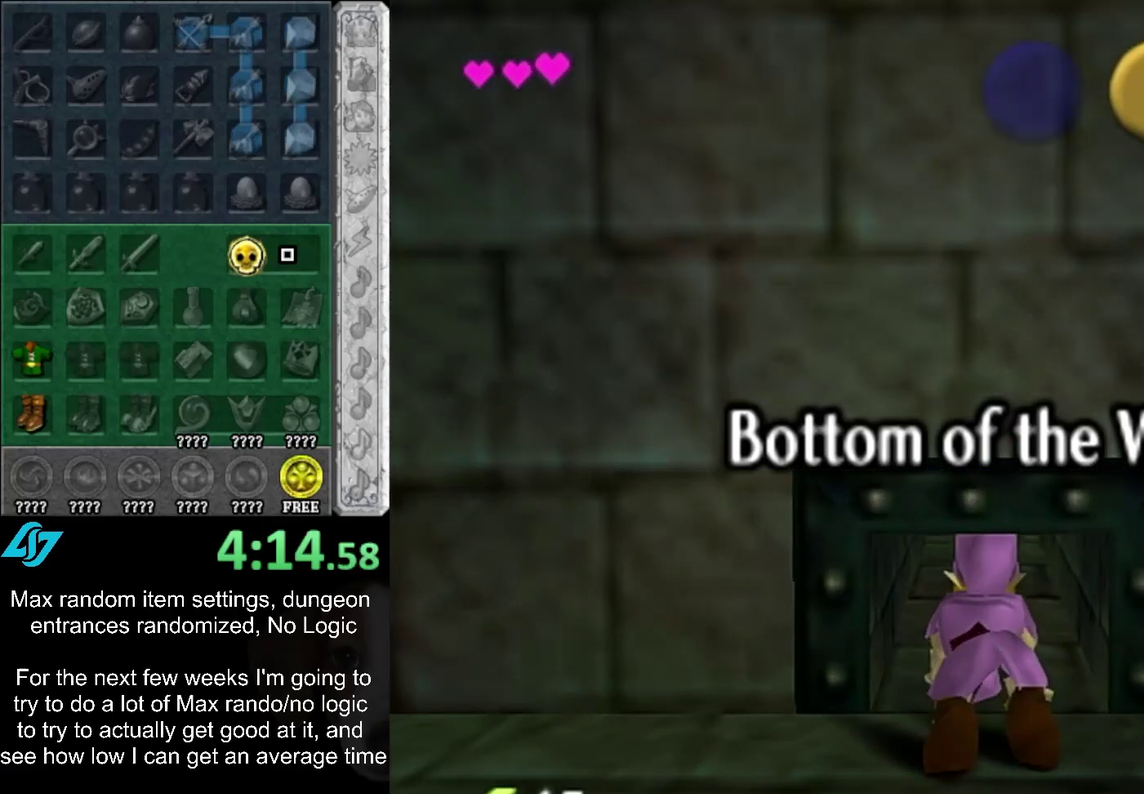
{"buttons": [], "left_stick": "right", "right_stick": "center", "events": [[250, "left_stick", "right"]]}
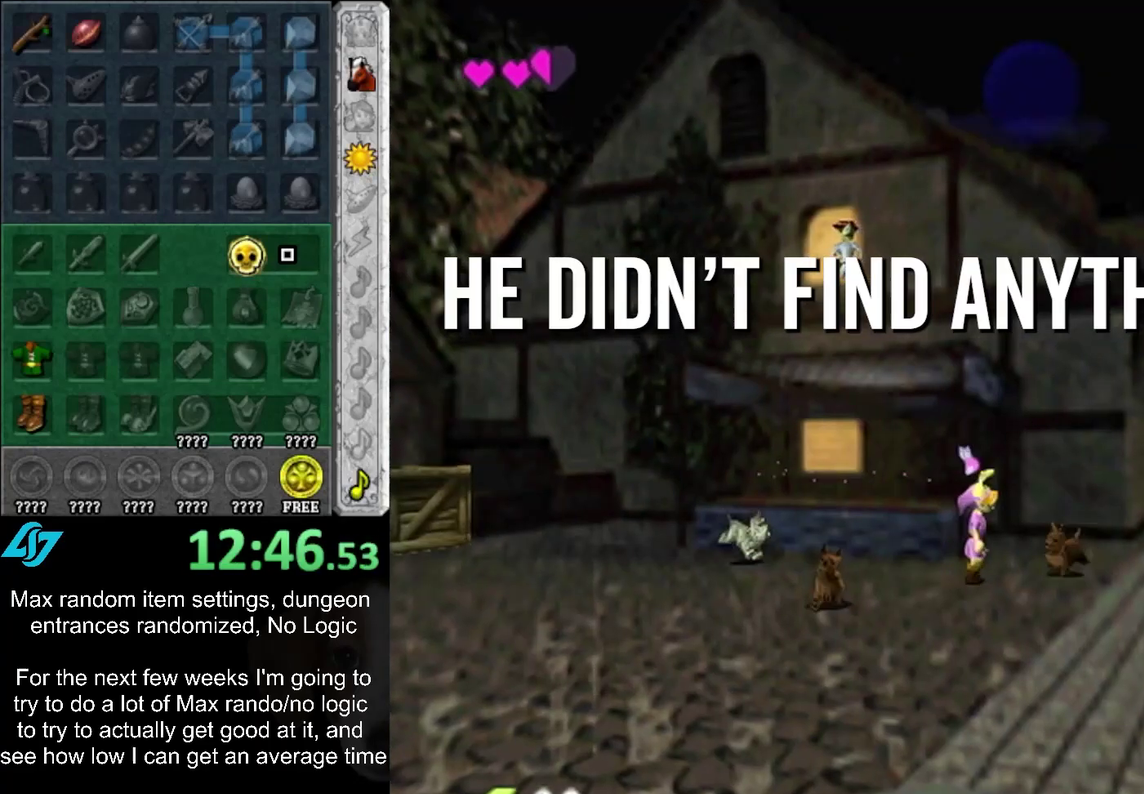
{"buttons": [], "left_stick": "right", "right_stick": "center", "events": [[283, "left_stick", "up-right"], [467, "left_stick", "right"]]}
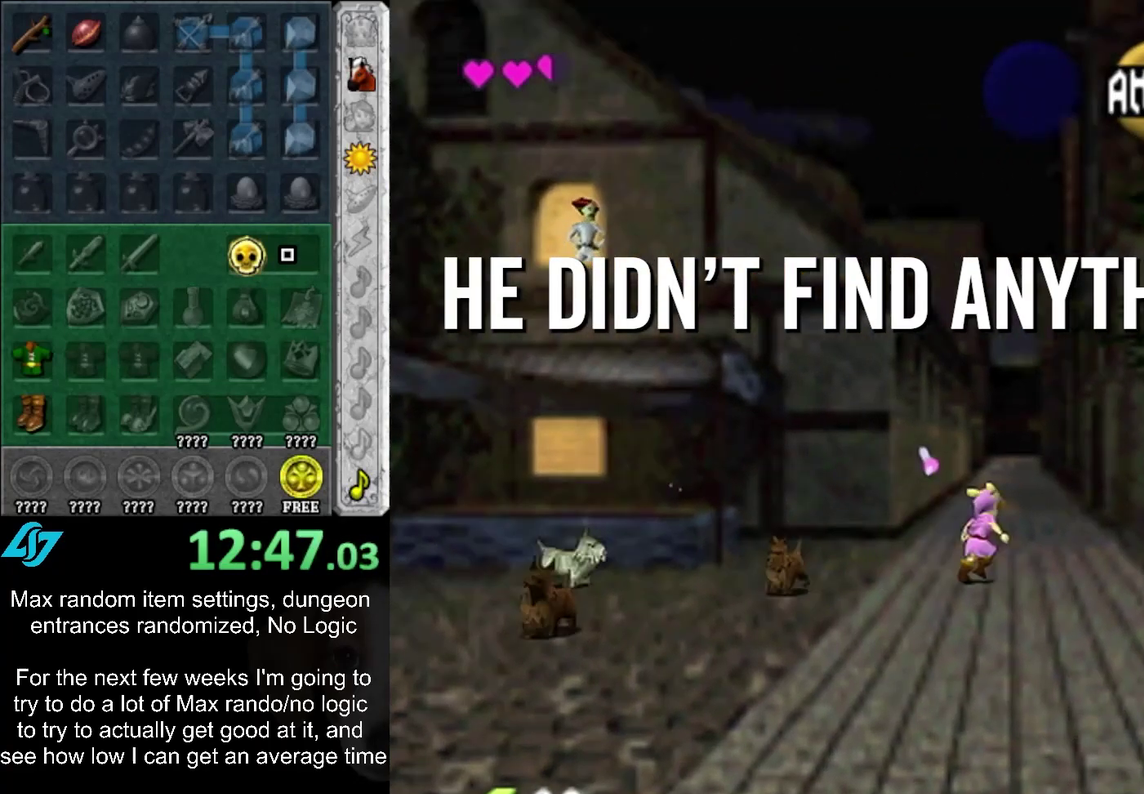
{"buttons": [], "left_stick": "up-right", "right_stick": "center", "events": [[133, "left_stick", "center"], [283, "left_stick", "up-right"]]}
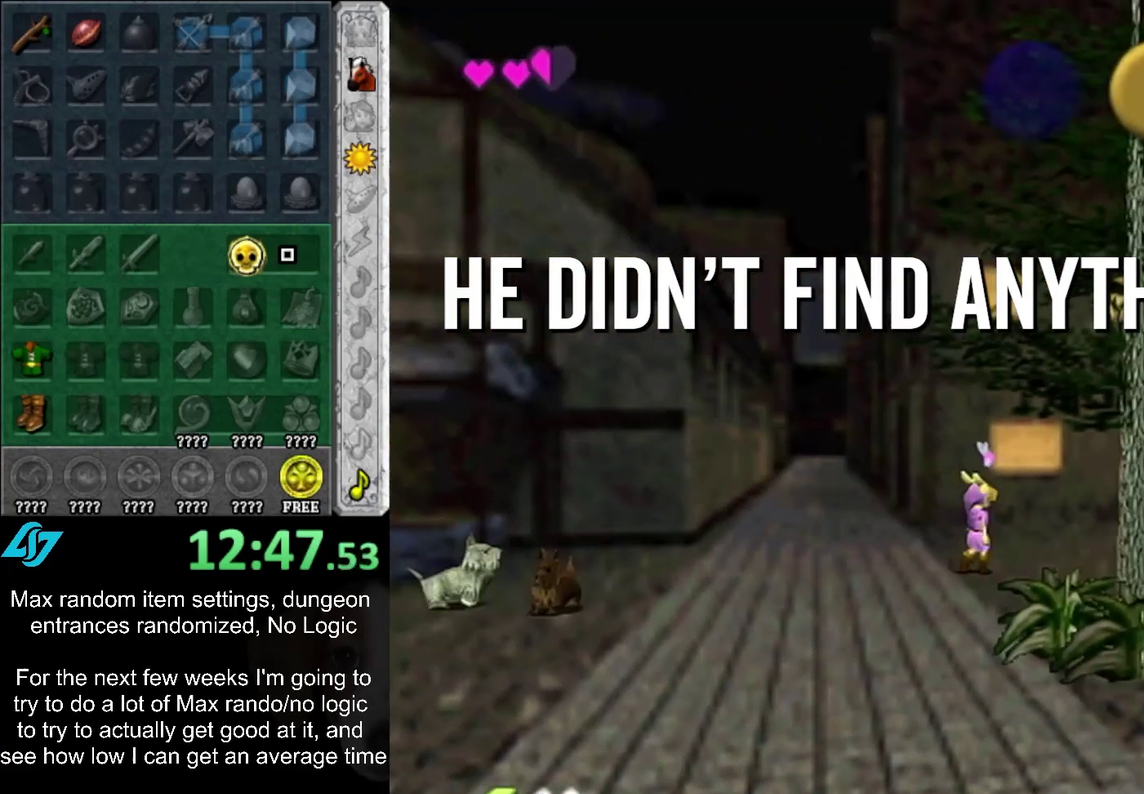
{"buttons": [], "left_stick": "center", "right_stick": "center", "events": [[500, "left_stick", "center"]]}
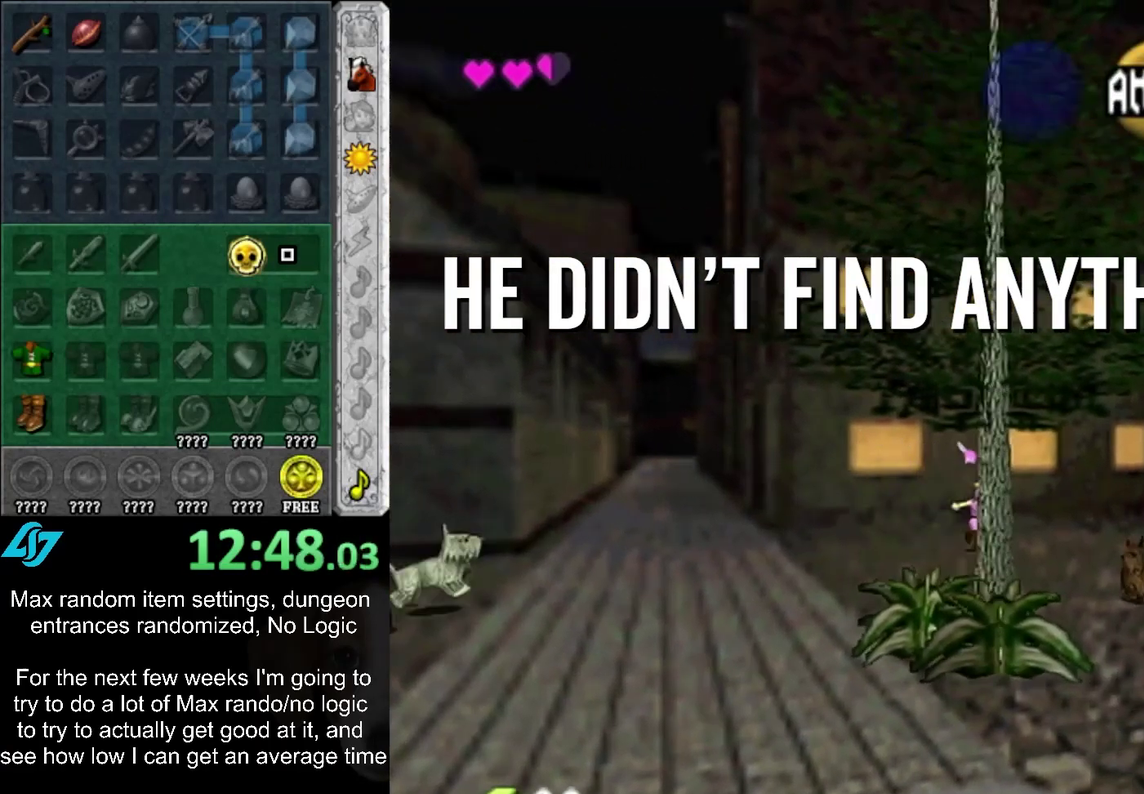
{"buttons": [], "left_stick": "up-right", "right_stick": "center", "events": [[350, "left_stick", "up-right"]]}
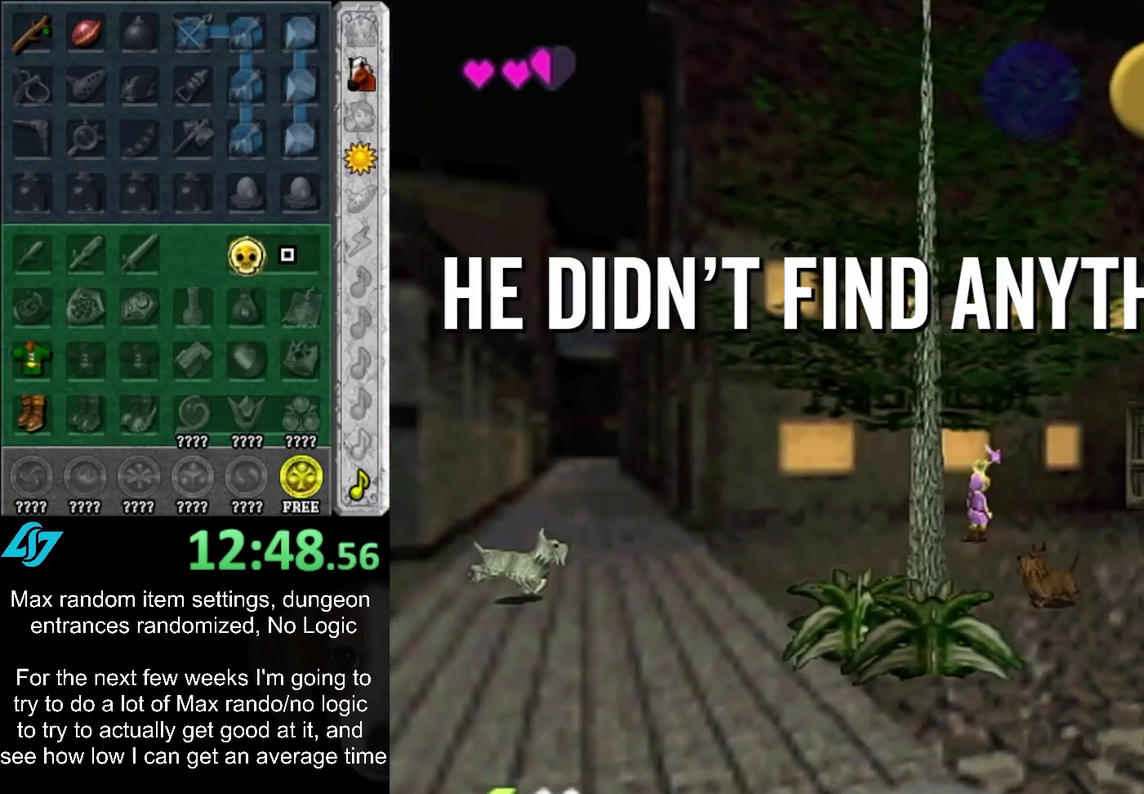
{"buttons": [], "left_stick": "up-right", "right_stick": "center", "events": []}
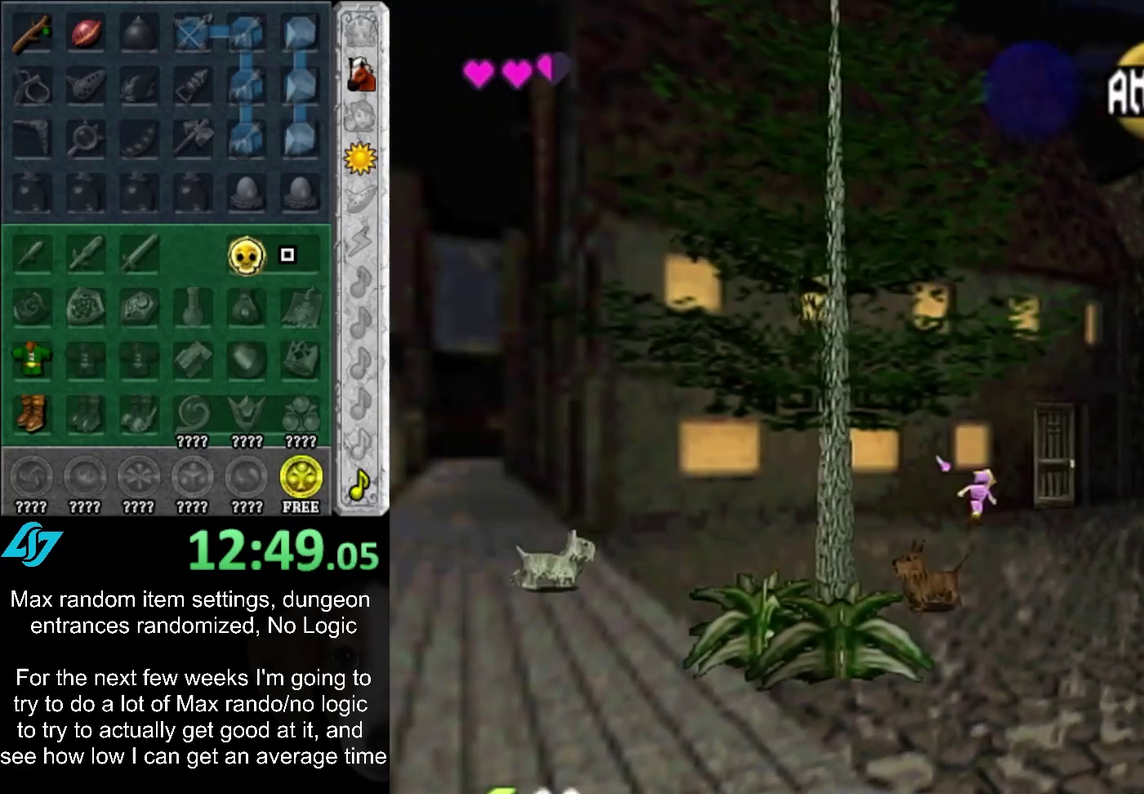
{"buttons": [], "left_stick": "center", "right_stick": "center", "events": [[67, "left_stick", "up"], [183, "left_stick", "up-right"], [317, "left_stick", "center"]]}
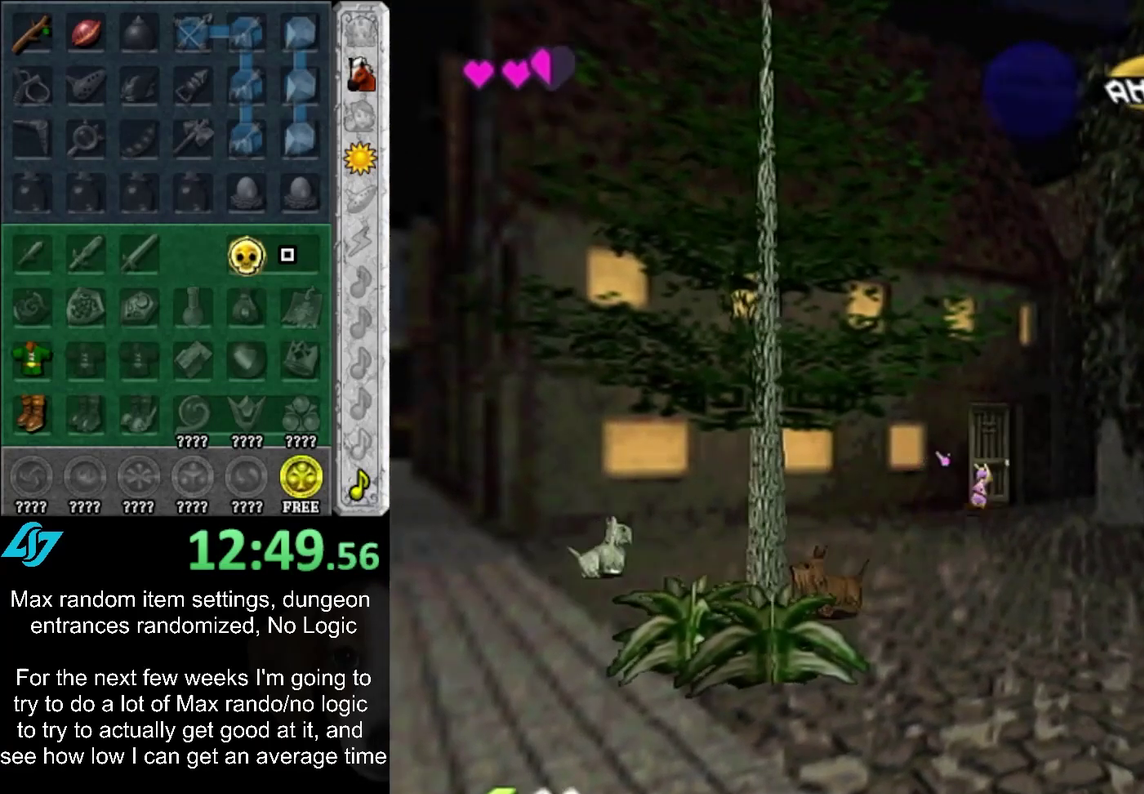
{"buttons": [], "left_stick": "center", "right_stick": "center", "events": [[100, "left_stick", "up-right"], [417, "left_stick", "center"]]}
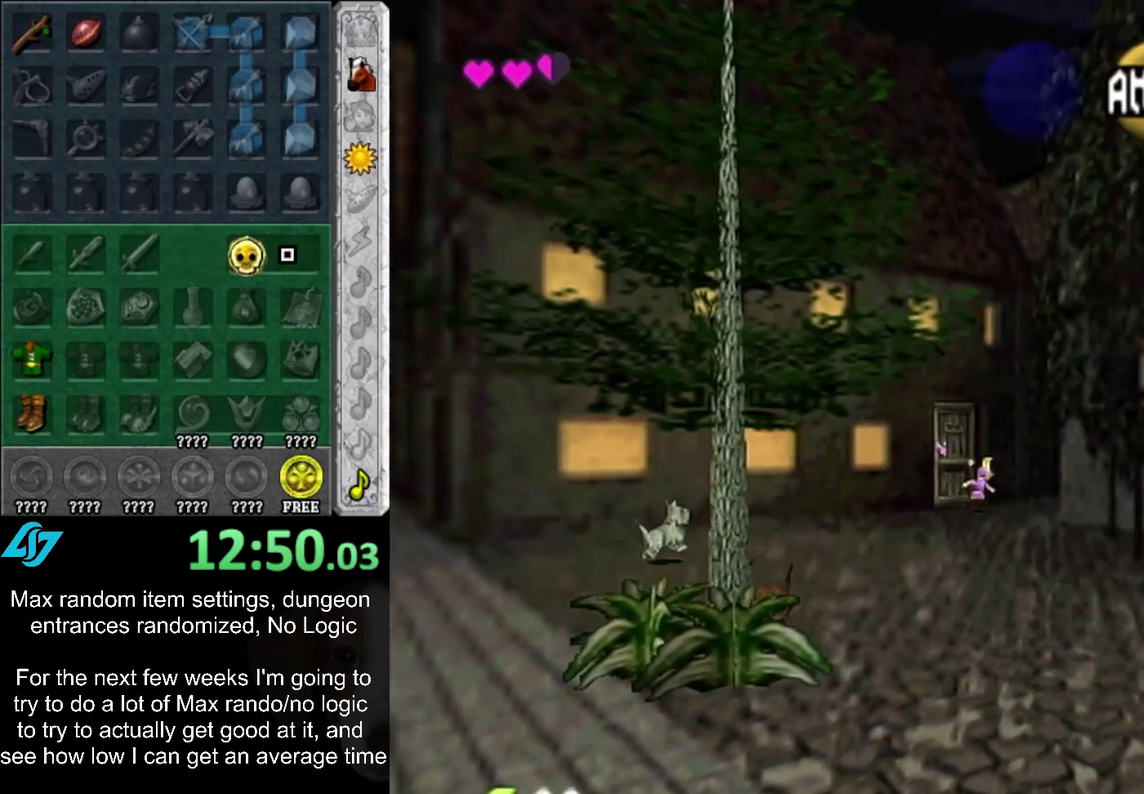
{"buttons": [], "left_stick": "up-right", "right_stick": "center", "events": [[233, "left_stick", "up-right"]]}
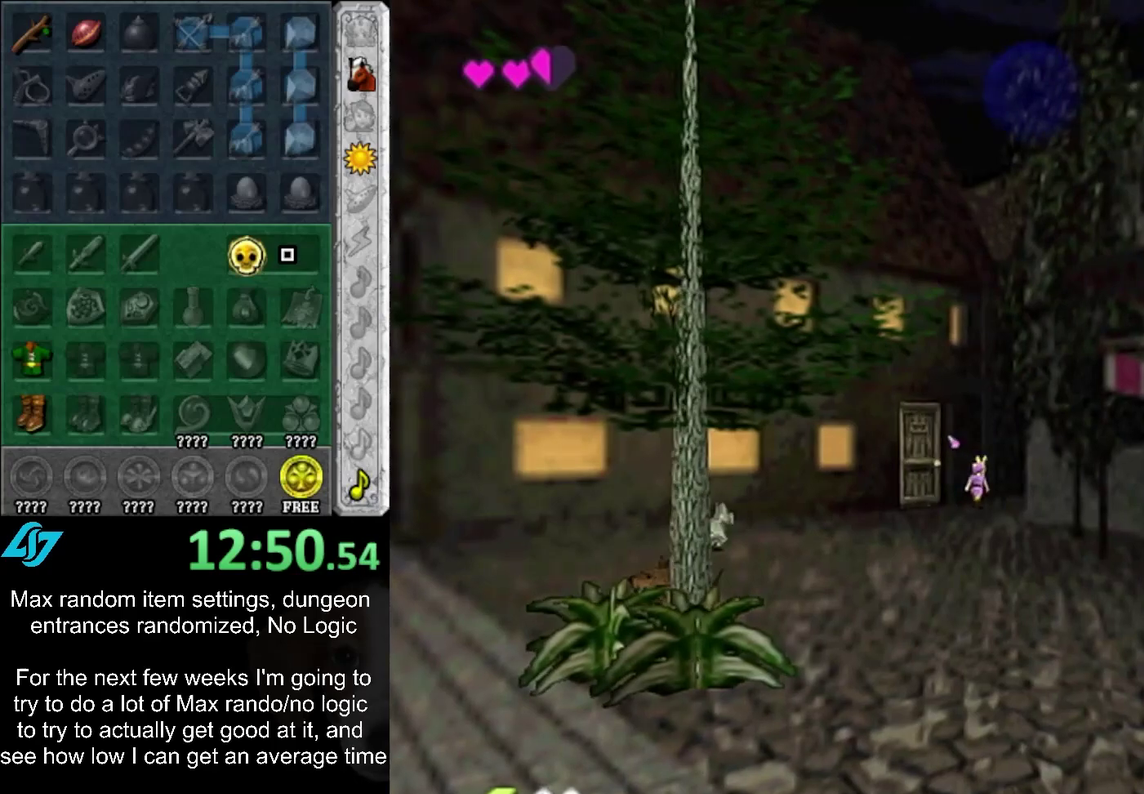
{"buttons": [], "left_stick": "up-right", "right_stick": "center", "events": [[167, "left_stick", "up"], [283, "left_stick", "up-right"]]}
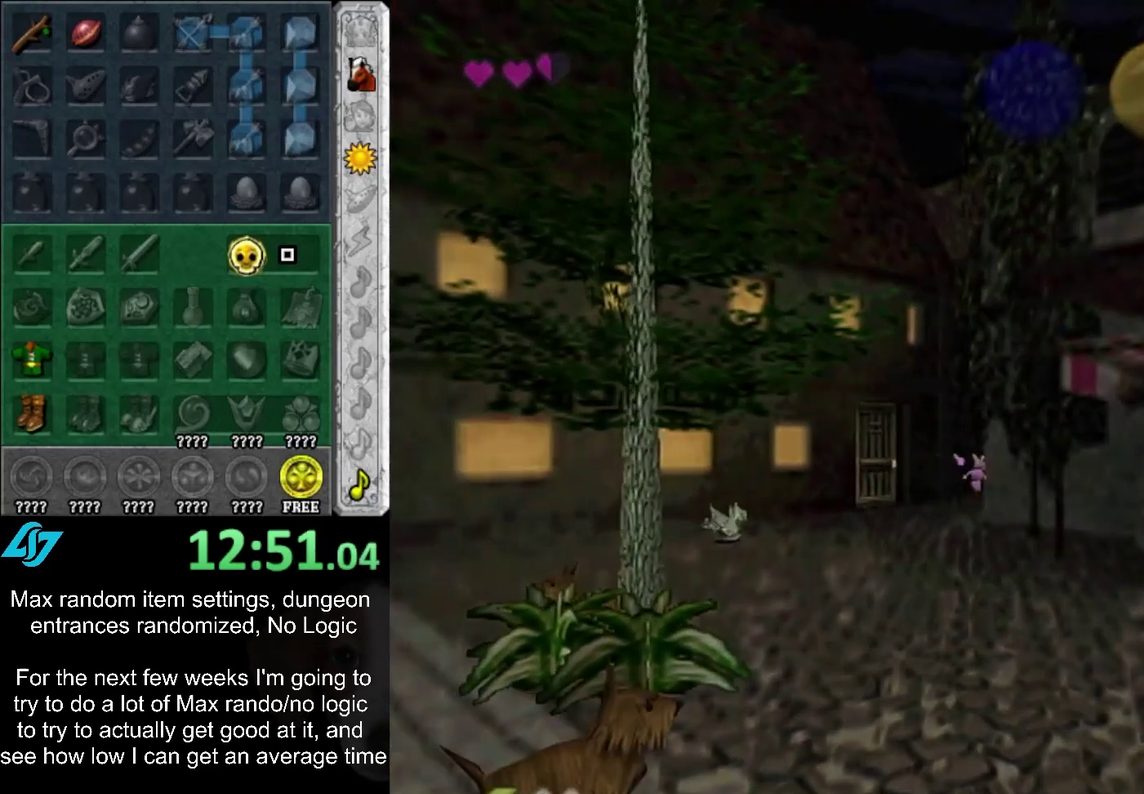
{"buttons": [], "left_stick": "up", "right_stick": "center", "events": [[133, "left_stick", "up"]]}
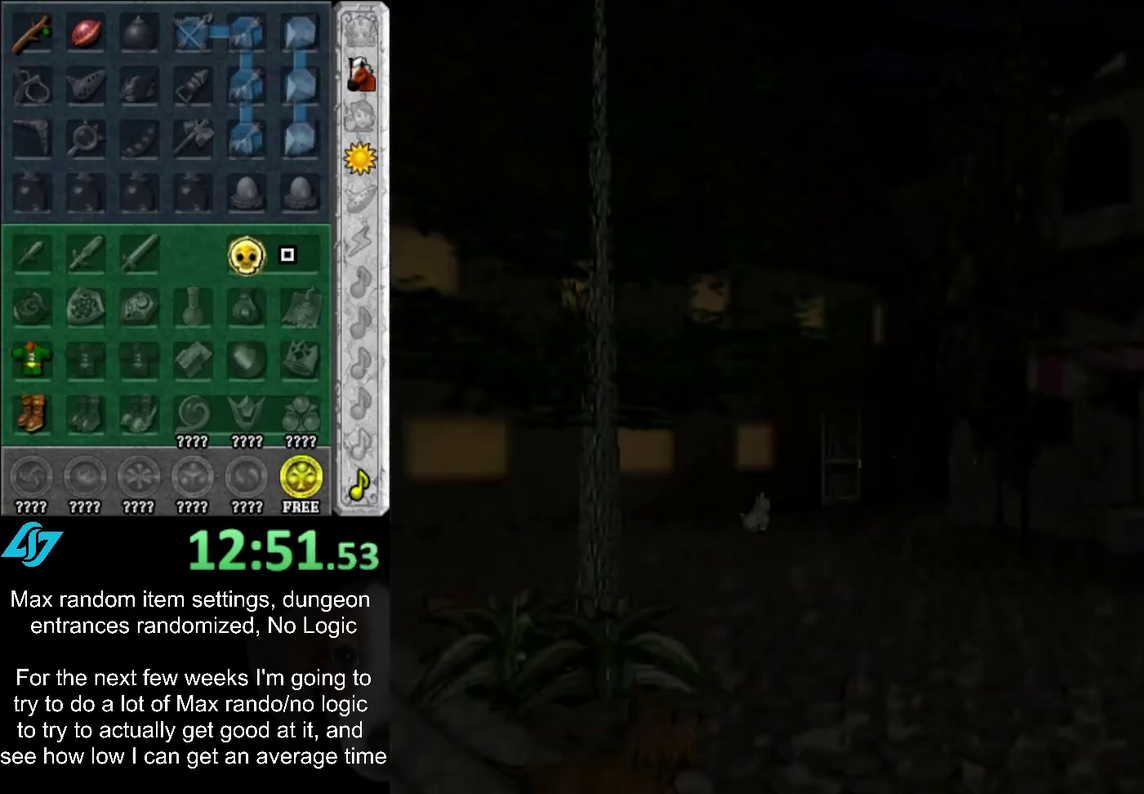
{"buttons": [], "left_stick": "up", "right_stick": "center", "events": []}
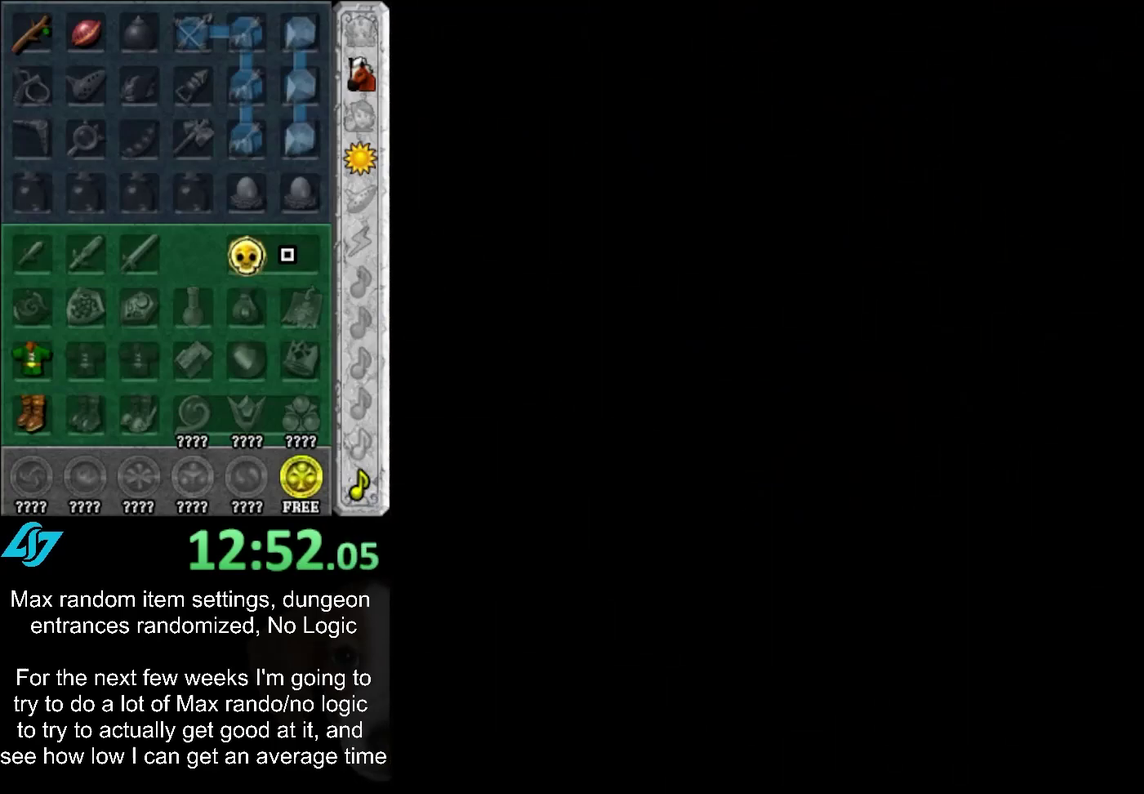
{"buttons": [], "left_stick": "up", "right_stick": "center", "events": []}
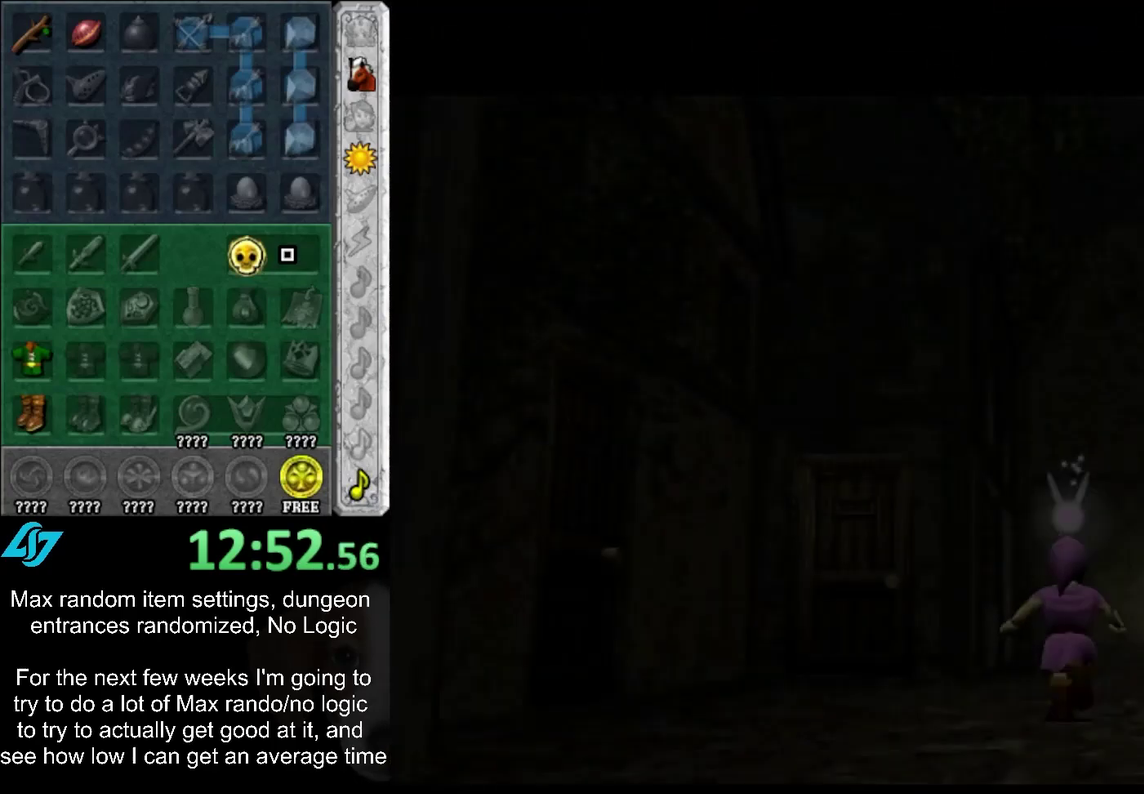
{"buttons": [], "left_stick": "up-left", "right_stick": "center", "events": [[33, "left_stick", "up-left"]]}
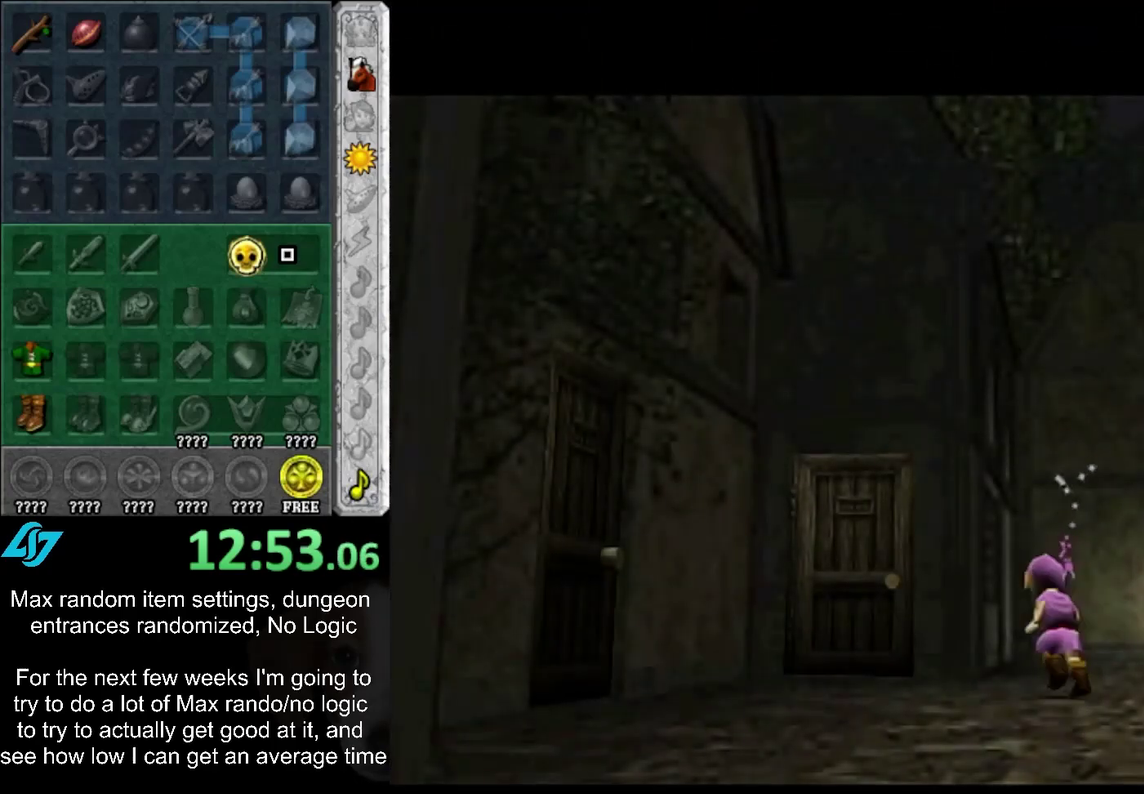
{"buttons": [], "left_stick": "up-left", "right_stick": "center", "events": []}
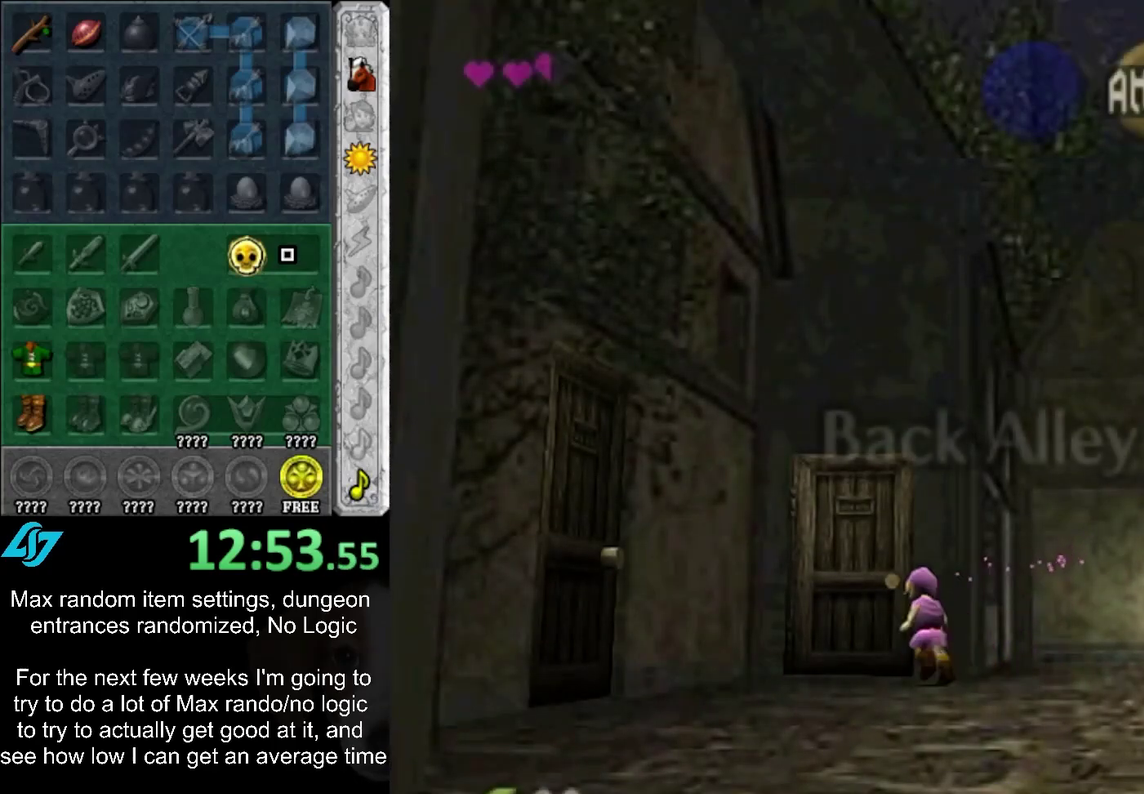
{"buttons": ["CROSS"], "left_stick": "center", "right_stick": "center", "events": [[133, "left_stick", "up"], [250, "CROSS", "down"], [283, "left_stick", "center"], [433, "CROSS", "up"], [500, "CROSS", "down"]]}
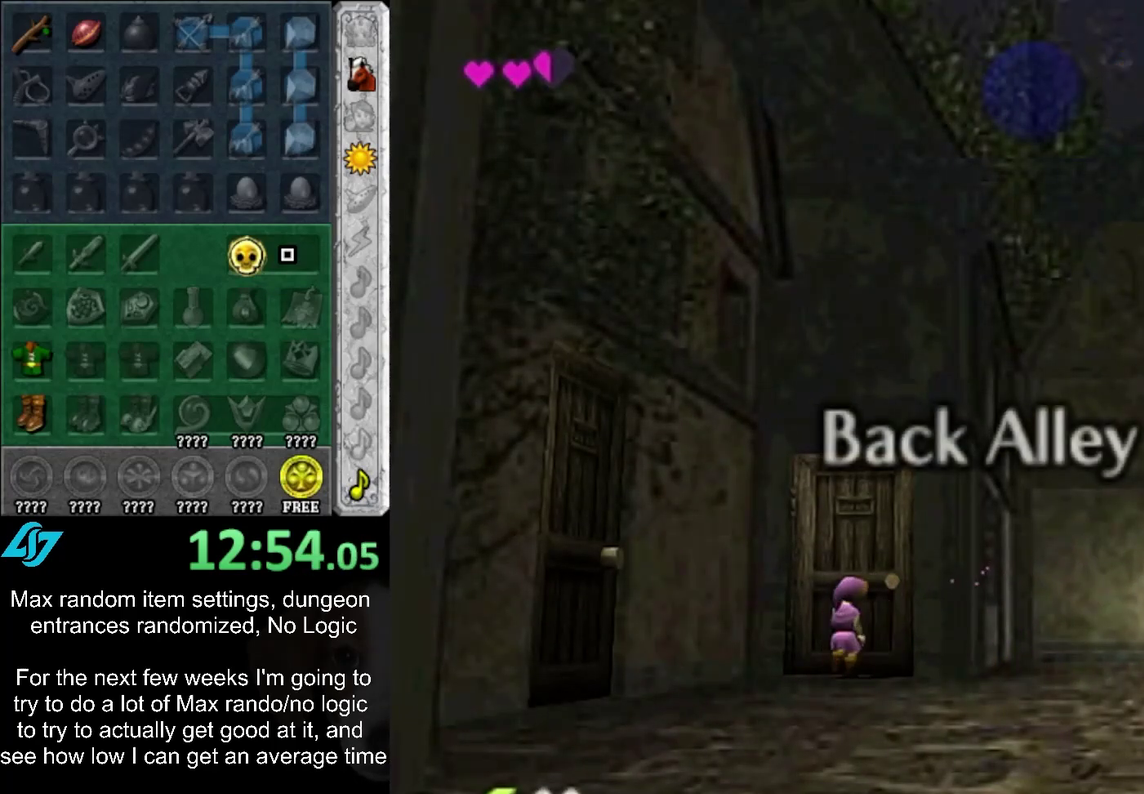
{"buttons": [], "left_stick": "down", "right_stick": "center", "events": [[100, "CROSS", "up"], [417, "left_stick", "down"]]}
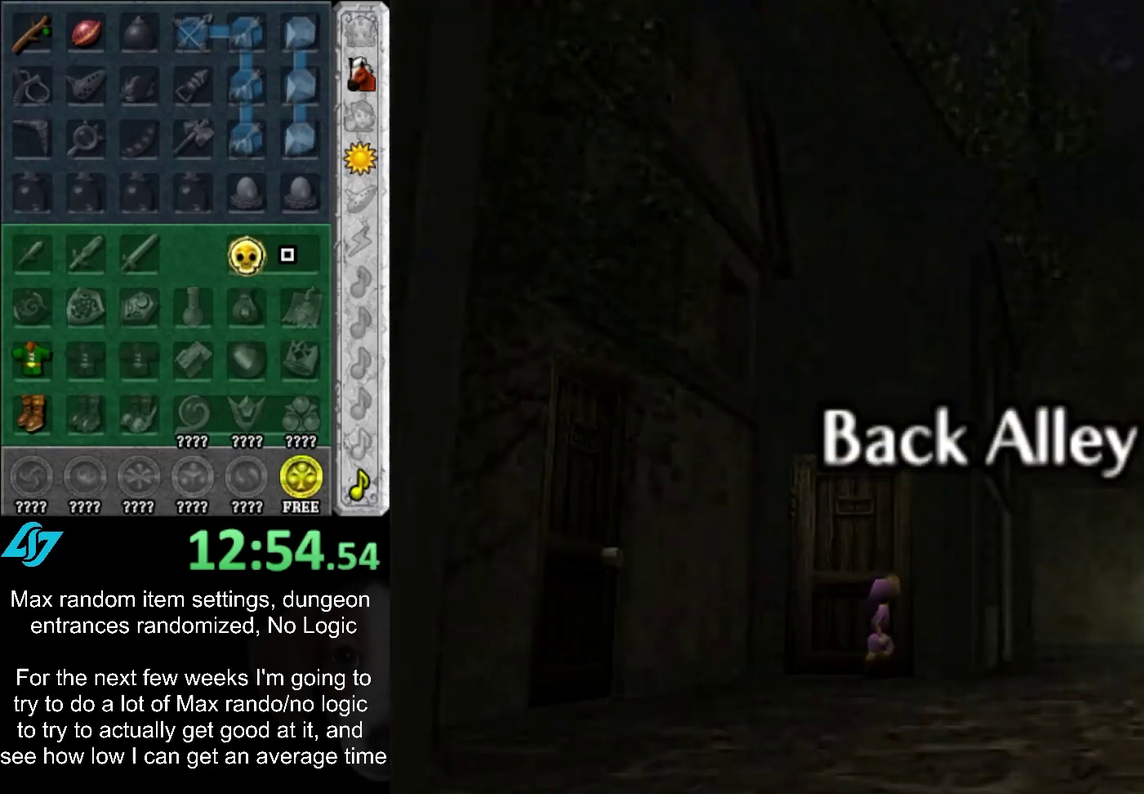
{"buttons": [], "left_stick": "down", "right_stick": "center", "events": []}
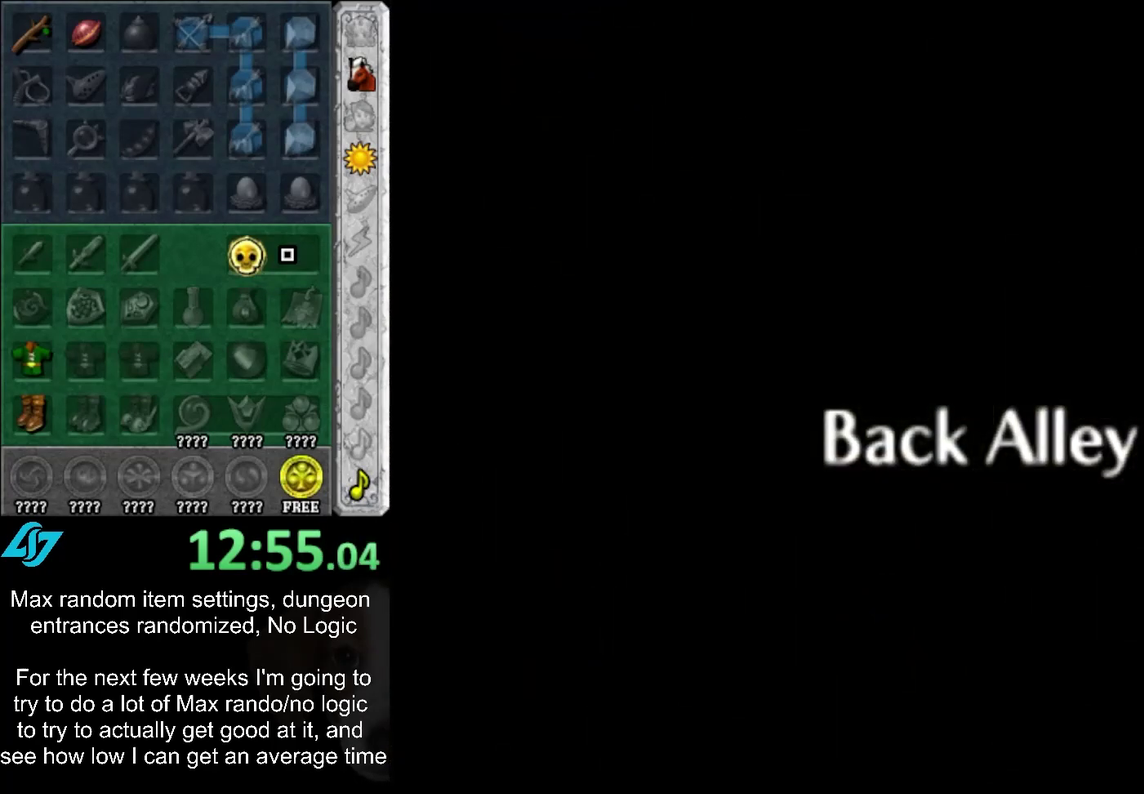
{"buttons": [], "left_stick": "up-right", "right_stick": "center", "events": [[250, "left_stick", "center"], [450, "left_stick", "up-right"]]}
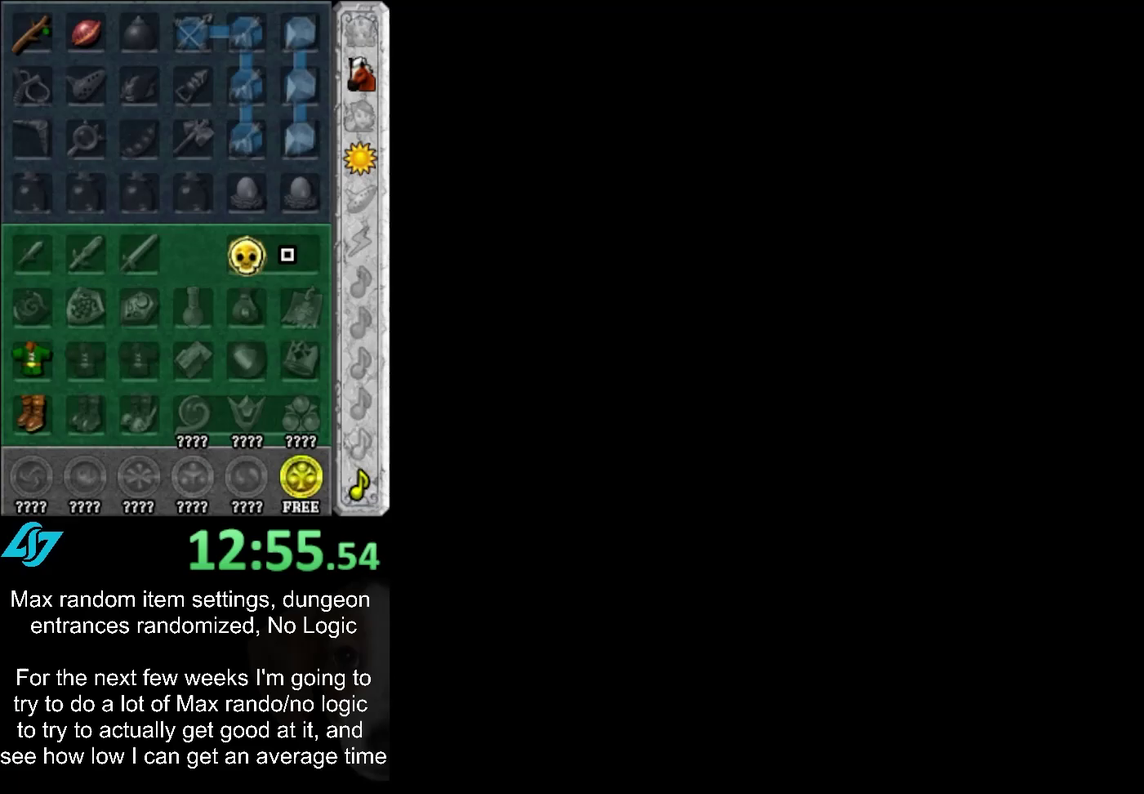
{"buttons": [], "left_stick": "up-right", "right_stick": "center", "events": []}
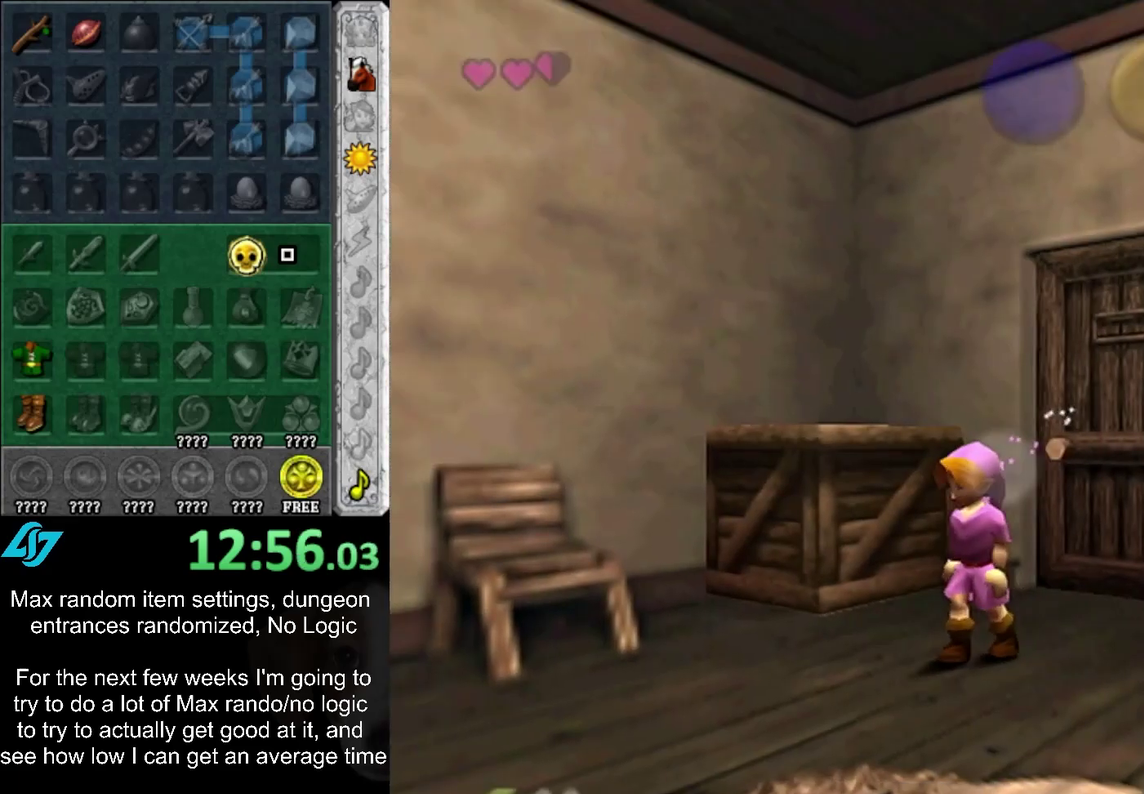
{"buttons": ["CROSS"], "left_stick": "center", "right_stick": "center", "events": [[450, "CROSS", "down"], [500, "left_stick", "center"]]}
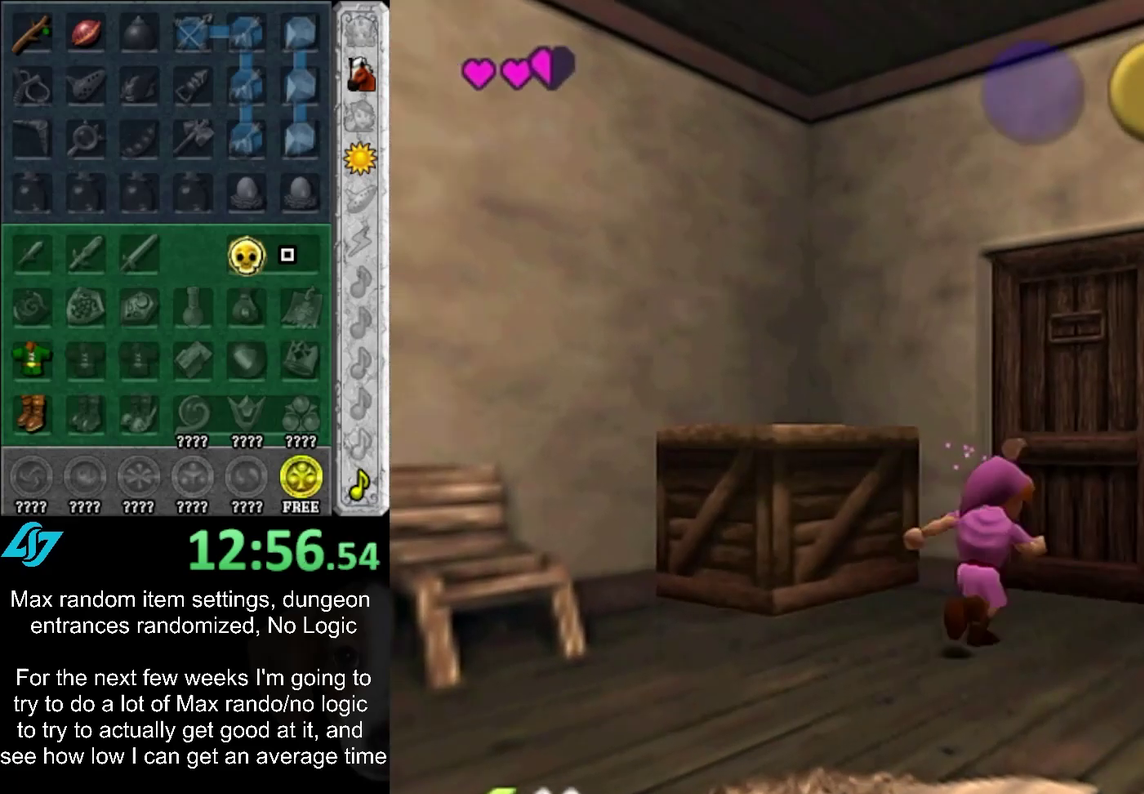
{"buttons": ["CROSS"], "left_stick": "center", "right_stick": "center", "events": [[33, "CROSS", "up"], [100, "CROSS", "down"], [200, "CROSS", "up"], [250, "CROSS", "down"]]}
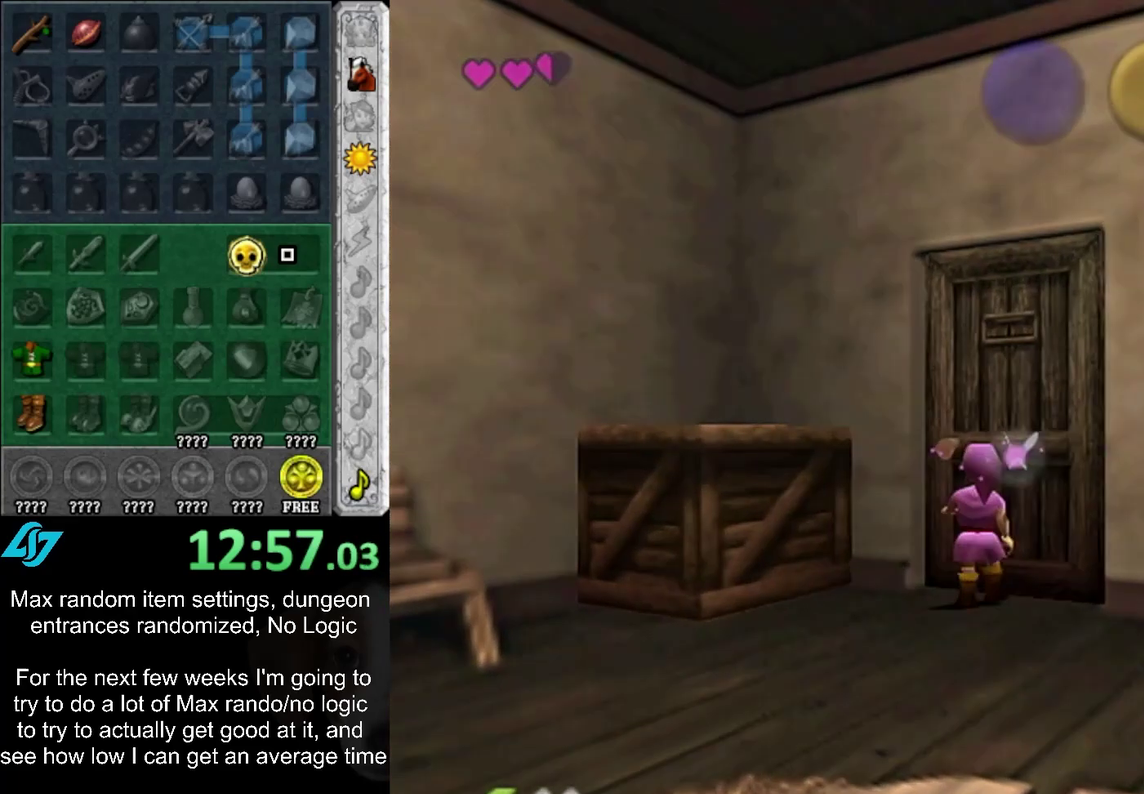
{"buttons": [], "left_stick": "down", "right_stick": "center", "events": [[100, "CROSS", "up"], [417, "left_stick", "down"]]}
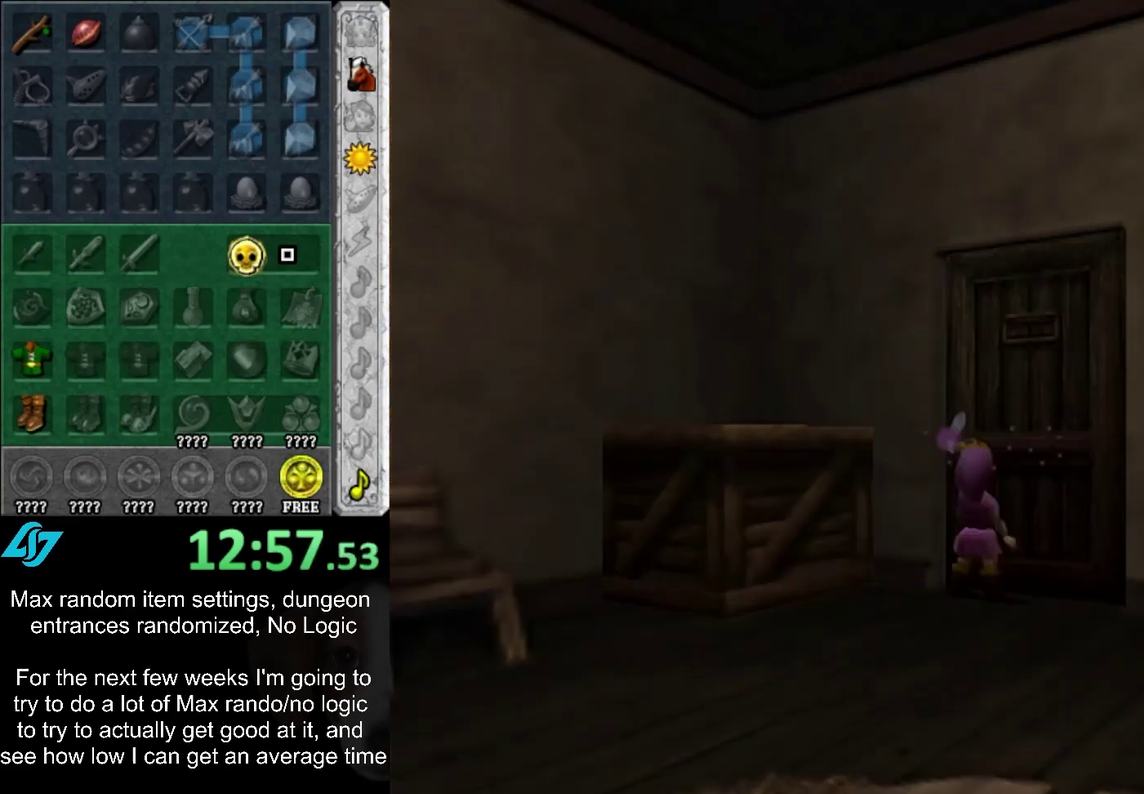
{"buttons": [], "left_stick": "down", "right_stick": "center", "events": []}
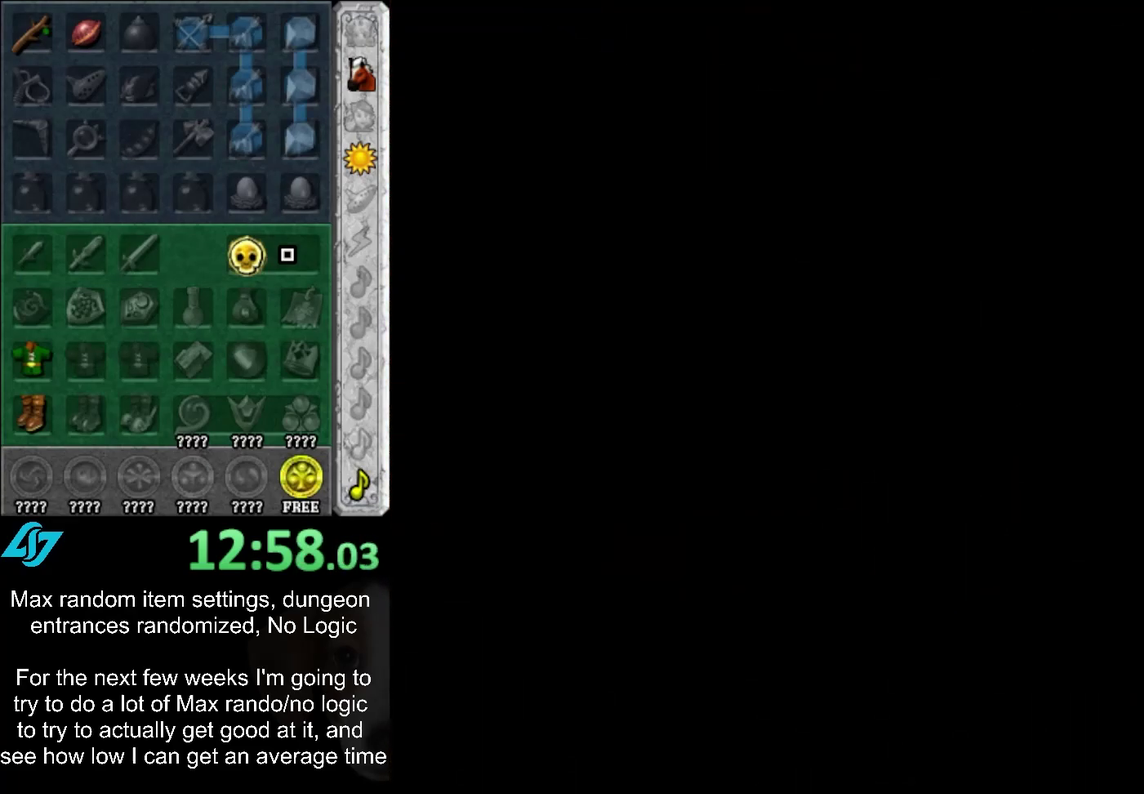
{"buttons": [], "left_stick": "down-left", "right_stick": "center", "events": [[217, "left_stick", "down-left"], [417, "CROSS", "down"], [483, "CROSS", "up"]]}
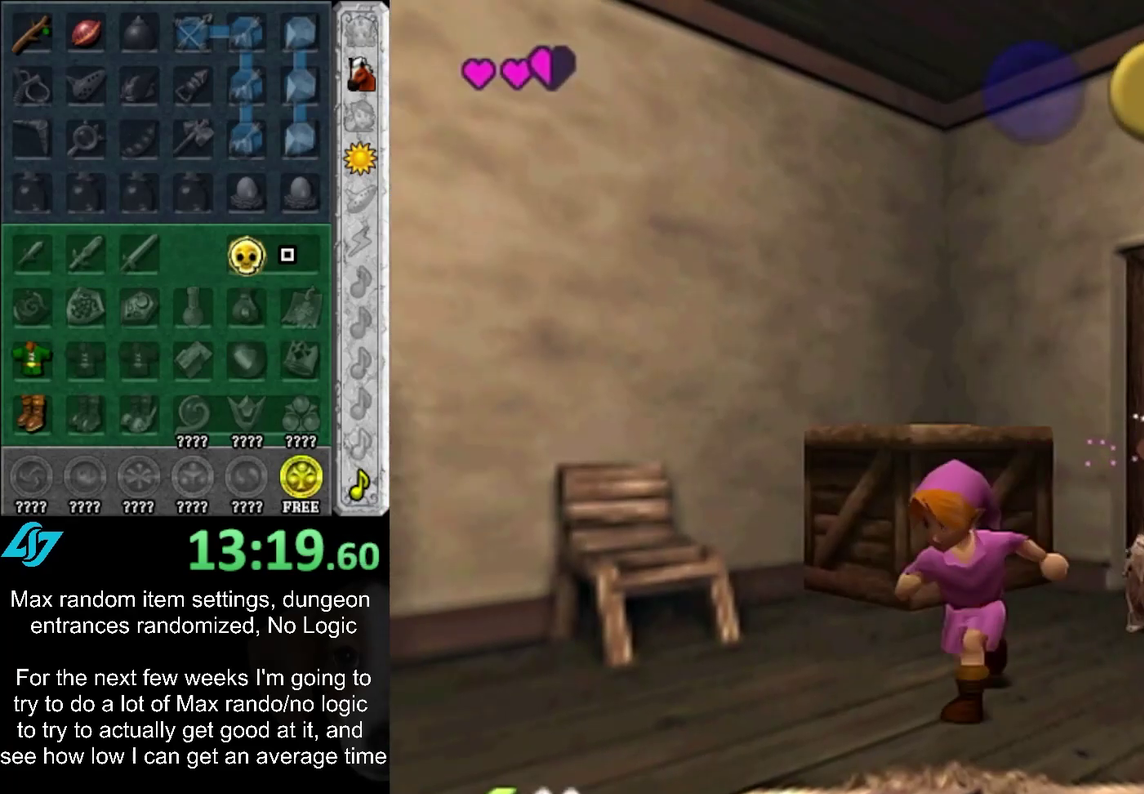
{"buttons": ["CROSS"], "left_stick": "center", "right_stick": "center", "events": [[67, "CROSS", "down"], [117, "CROSS", "up"], [317, "left_stick", "center"], [350, "CROSS", "down"], [417, "CROSS", "up"], [483, "CROSS", "down"]]}